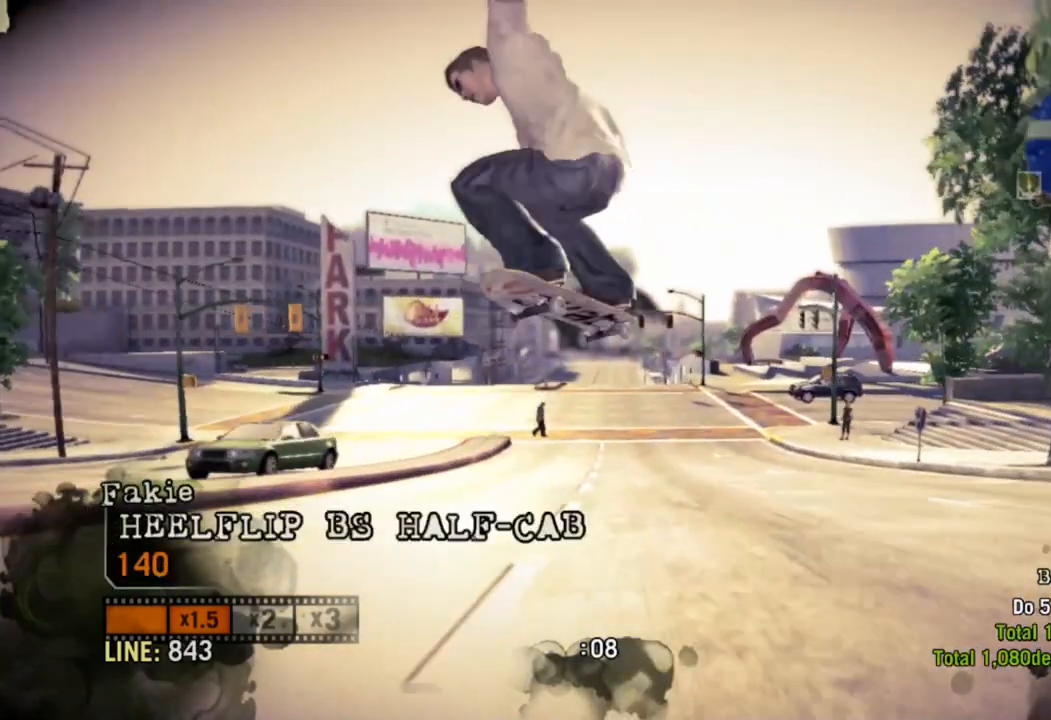
Gameplay with a controller (PlayStation layout); each line is a JSON object with the inputs held at the frame after it. "events" lists button and stick changes between this image and that frame as [ms after this image, input, new state], when the widget could be followed in between.
{"buttons": [], "left_stick": "left", "right_stick": "center", "events": [[333, "R2", "up"]]}
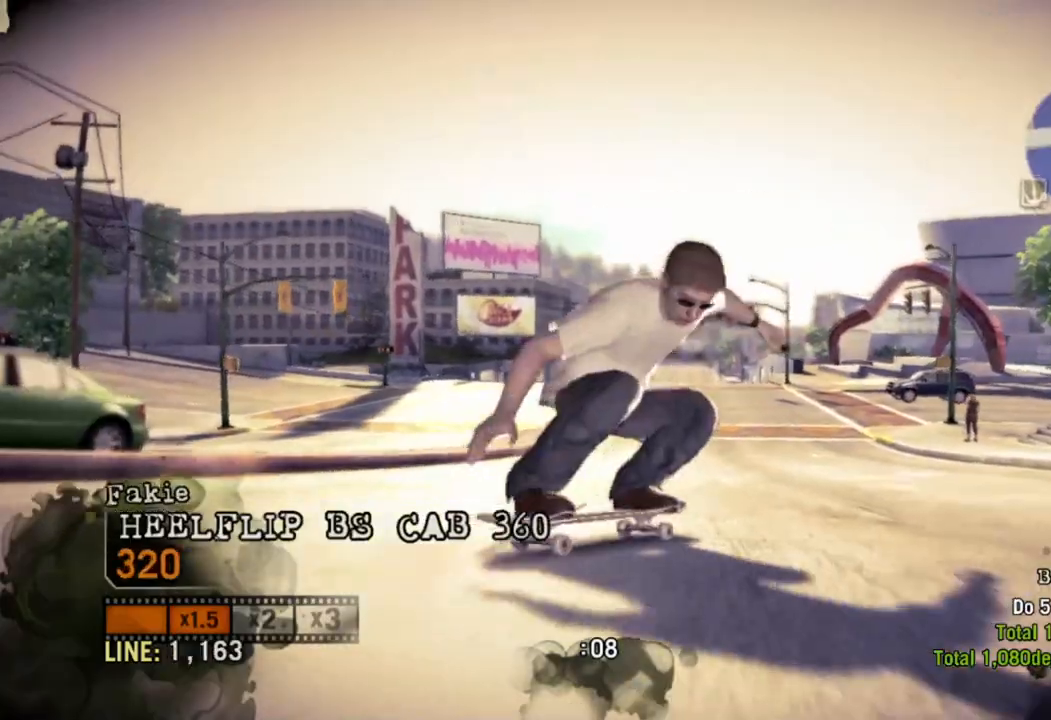
{"buttons": [], "left_stick": "center", "right_stick": "down-right", "events": [[100, "left_stick", "center"], [267, "left_stick", "left"], [383, "right_stick", "down-right"], [433, "left_stick", "center"]]}
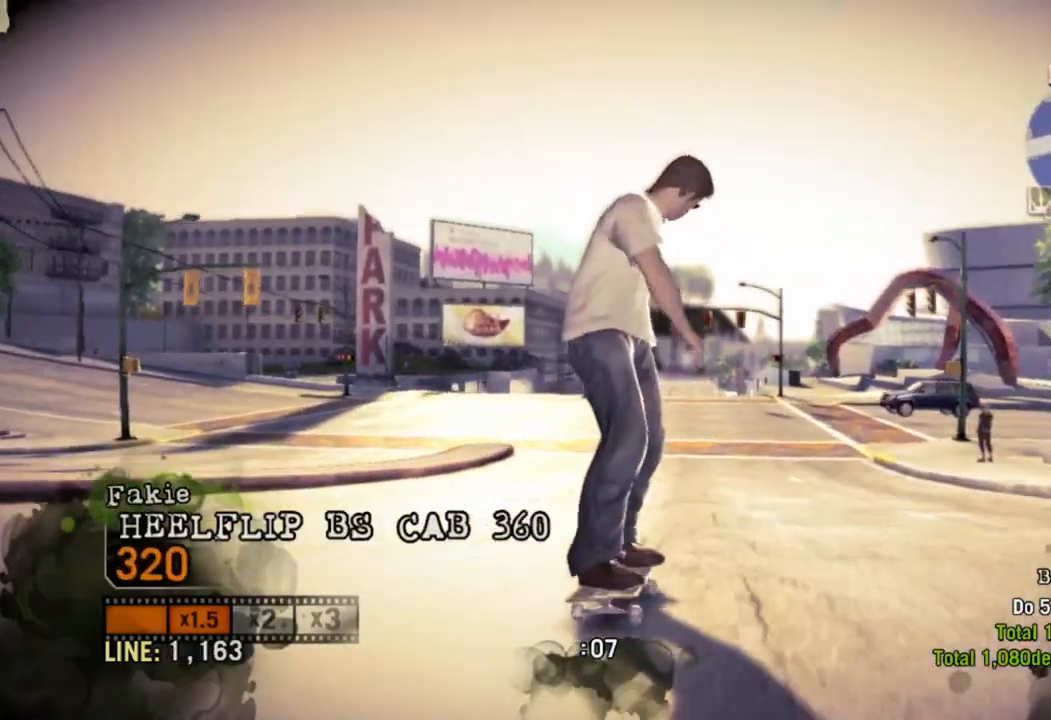
{"buttons": [], "left_stick": "center", "right_stick": "down-right", "events": [[217, "left_stick", "right"], [300, "left_stick", "center"]]}
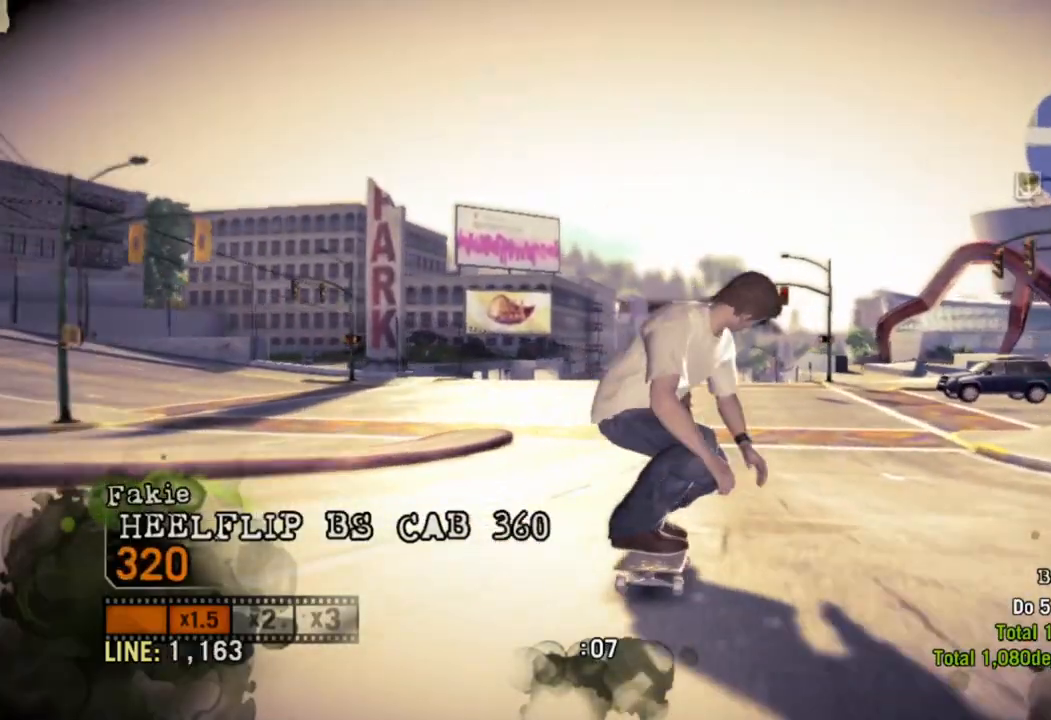
{"buttons": [], "left_stick": "center", "right_stick": "down-right", "events": []}
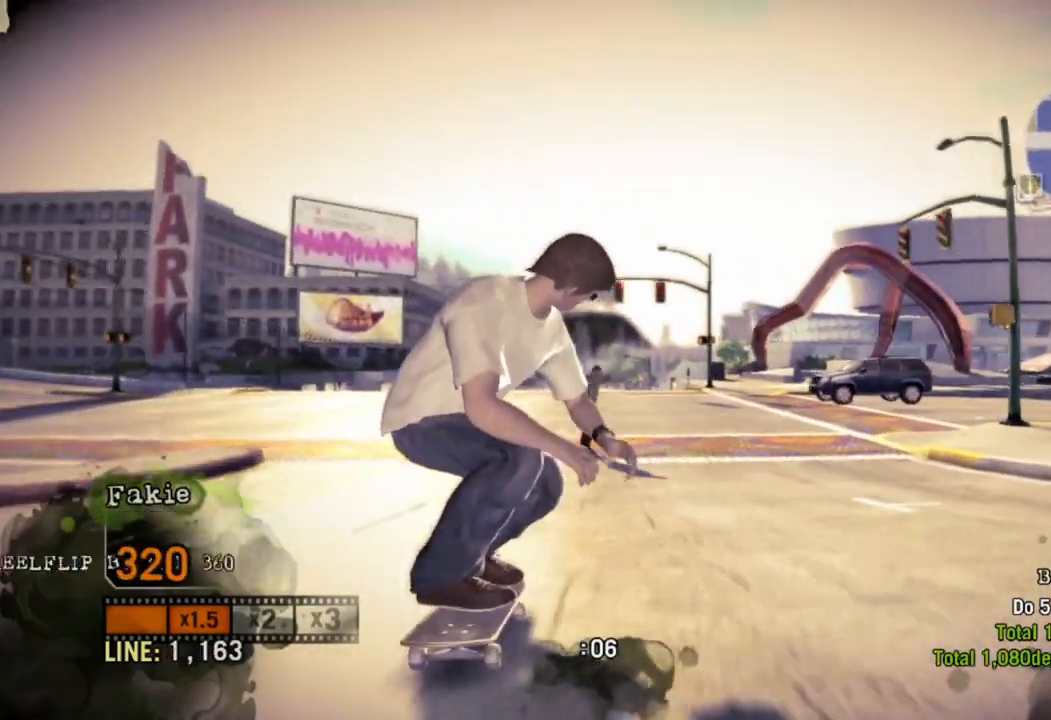
{"buttons": ["R2"], "left_stick": "left", "right_stick": "center", "events": [[117, "left_stick", "left"], [117, "right_stick", "up-left"], [217, "right_stick", "center"], [233, "R2", "down"]]}
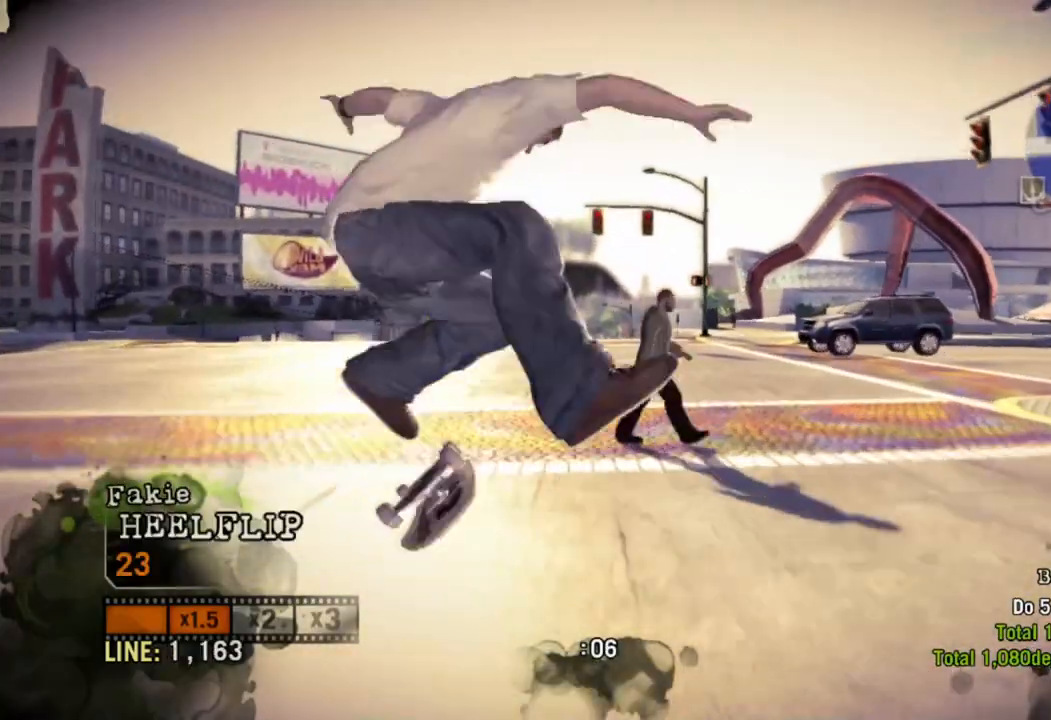
{"buttons": [], "left_stick": "center", "right_stick": "center", "events": [[433, "R2", "up"], [483, "left_stick", "center"]]}
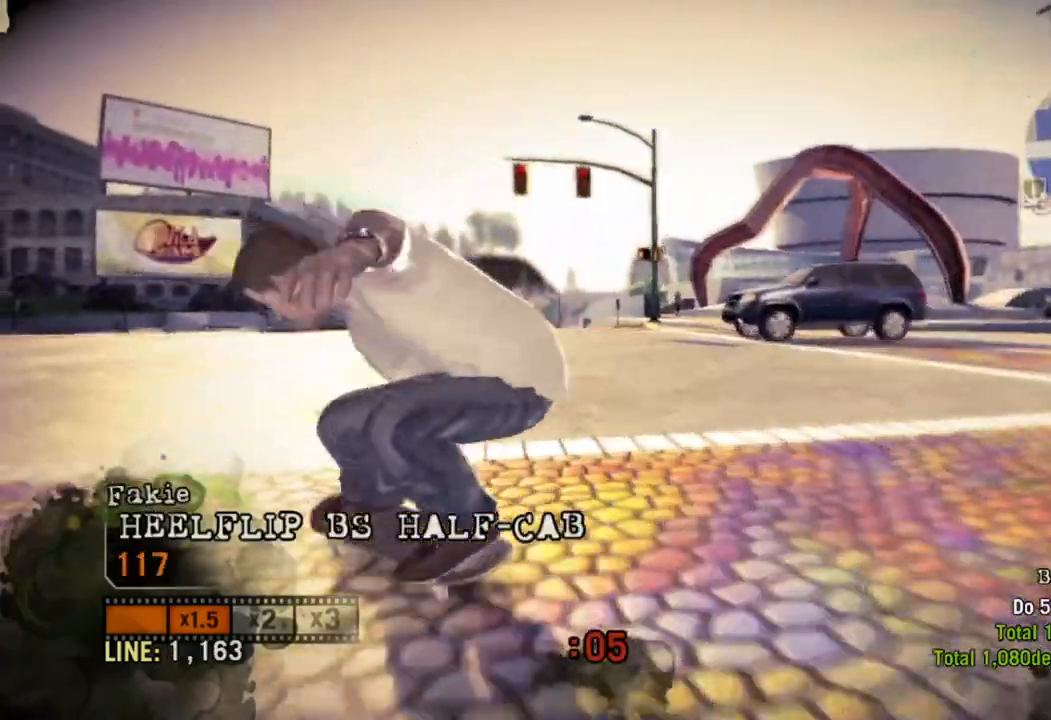
{"buttons": [], "left_stick": "center", "right_stick": "down-right", "events": [[483, "right_stick", "down-right"]]}
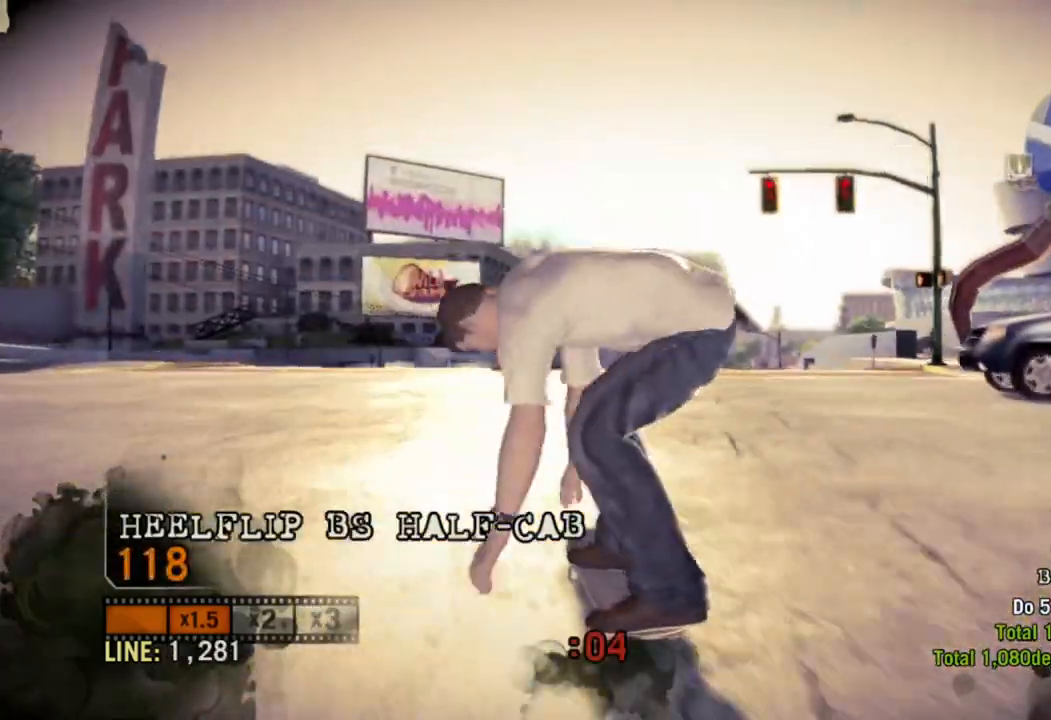
{"buttons": [], "left_stick": "center", "right_stick": "down-right", "events": [[67, "left_stick", "left"], [367, "left_stick", "center"]]}
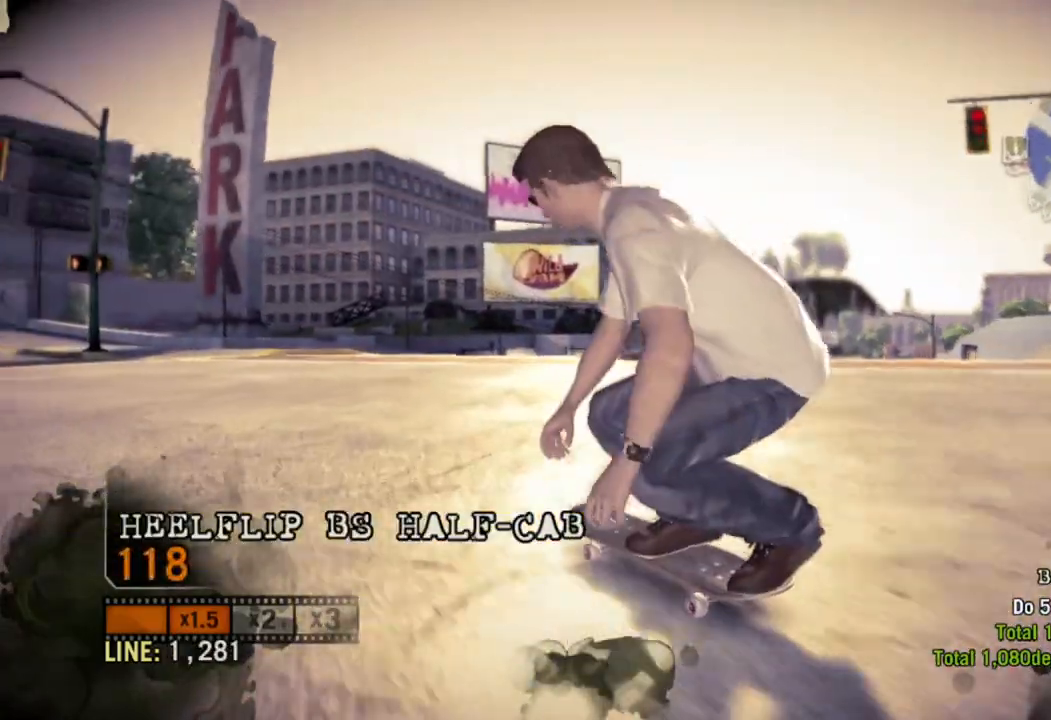
{"buttons": [], "left_stick": "center", "right_stick": "up-left", "events": [[117, "left_stick", "left"], [317, "left_stick", "center"], [433, "right_stick", "up-left"]]}
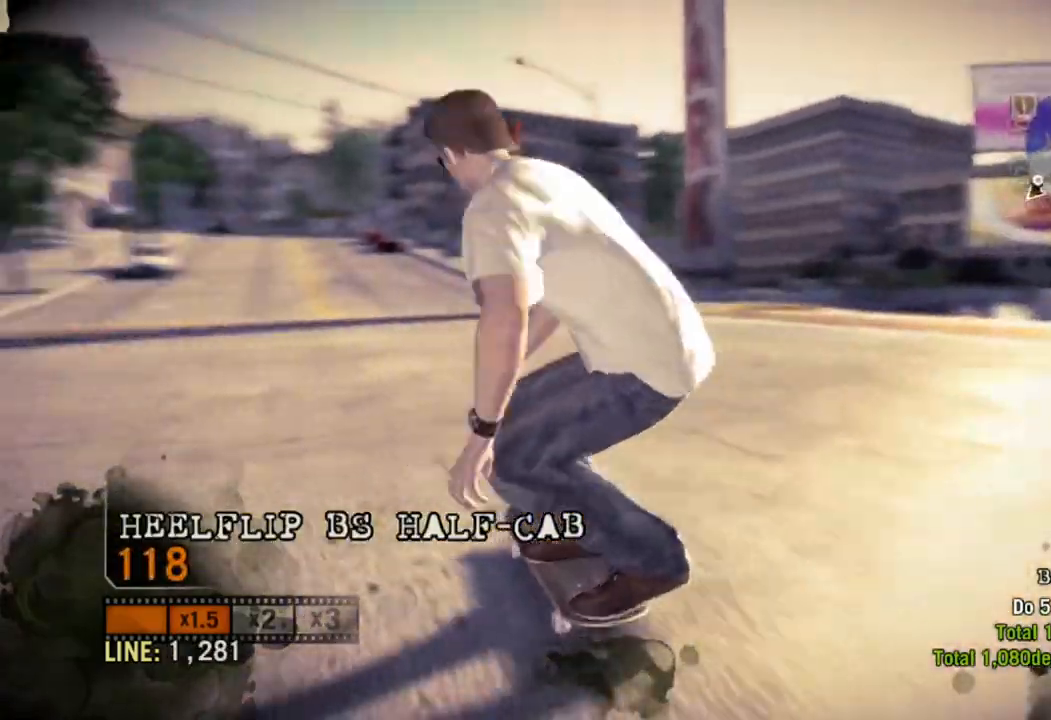
{"buttons": ["R2"], "left_stick": "center", "right_stick": "center", "events": [[50, "R2", "down"], [50, "right_stick", "center"]]}
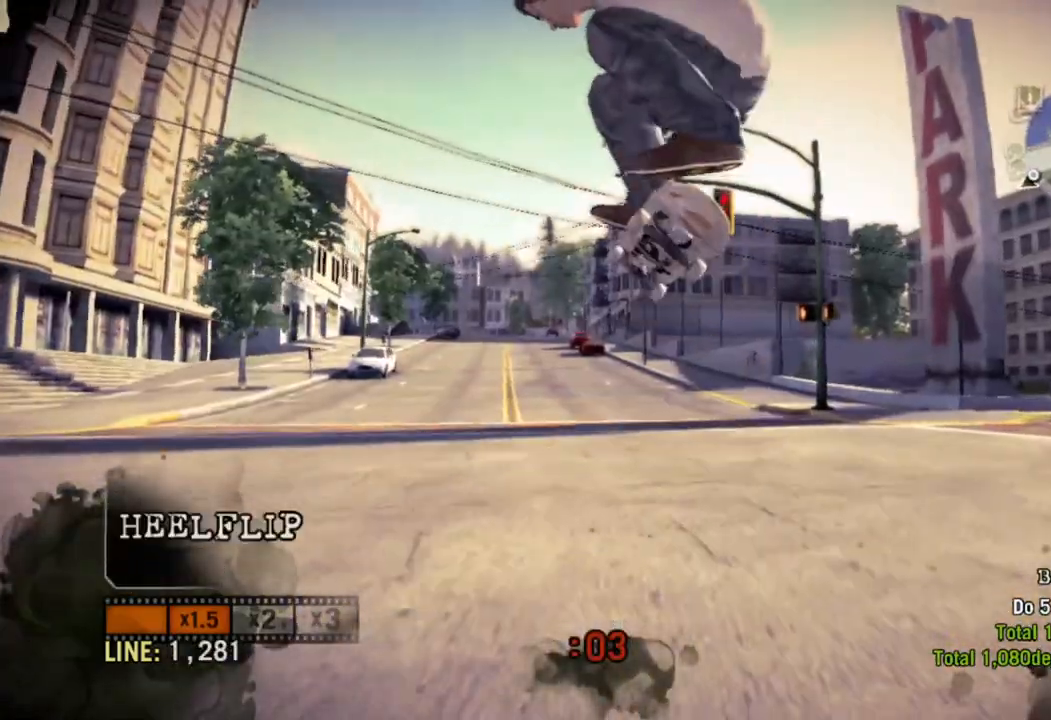
{"buttons": ["R2"], "left_stick": "center", "right_stick": "center", "events": []}
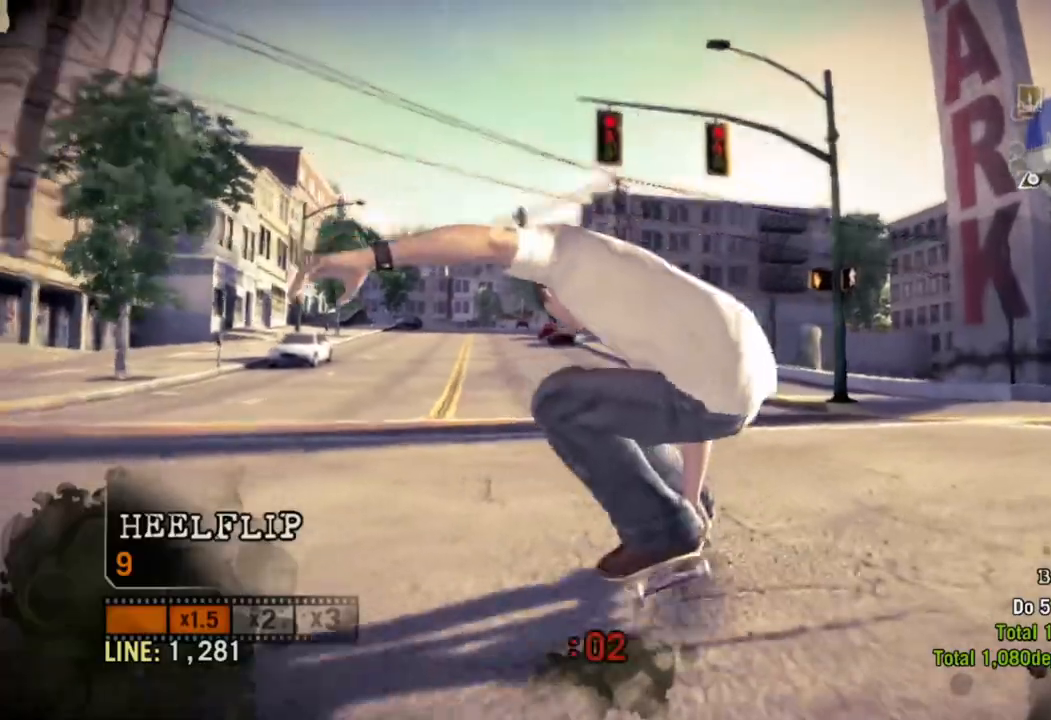
{"buttons": [], "left_stick": "center", "right_stick": "center", "events": [[83, "left_stick", "left"], [300, "left_stick", "center"], [367, "R2", "up"]]}
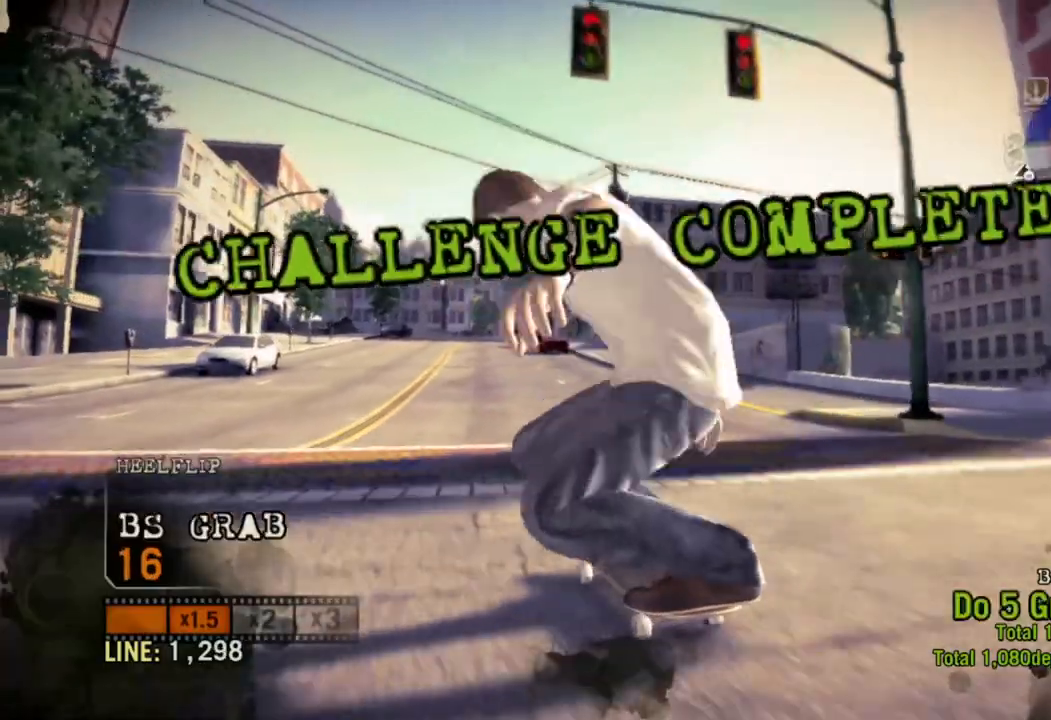
{"buttons": [], "left_stick": "center", "right_stick": "center", "events": [[117, "left_stick", "left"], [267, "left_stick", "center"]]}
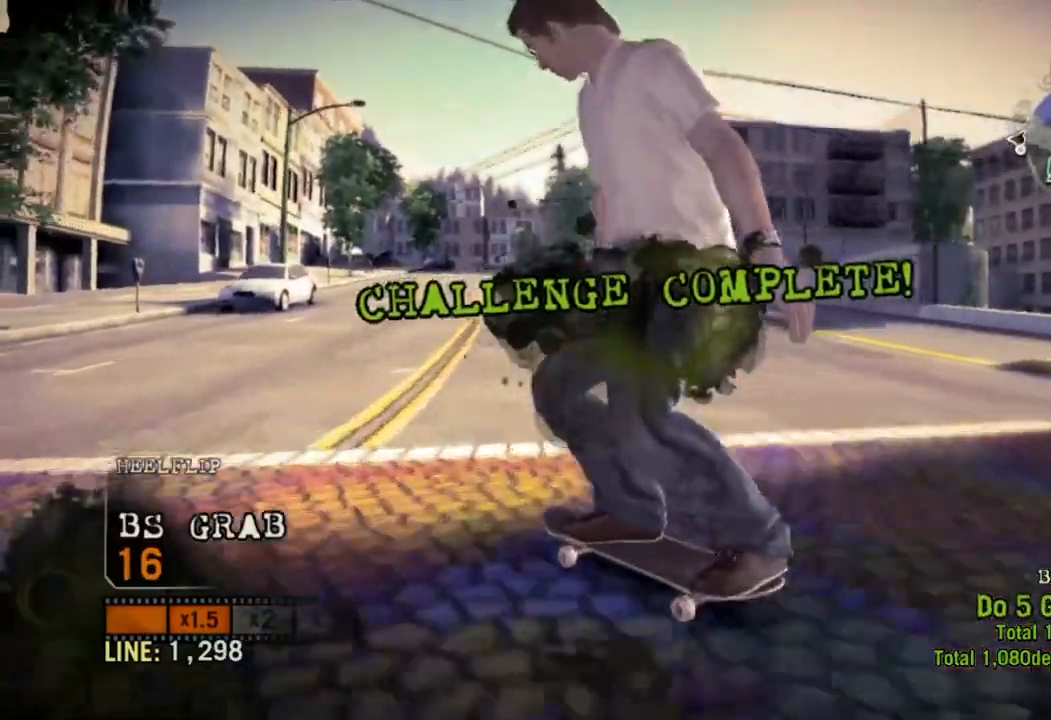
{"buttons": [], "left_stick": "center", "right_stick": "center", "events": [[317, "left_stick", "right"], [450, "left_stick", "center"]]}
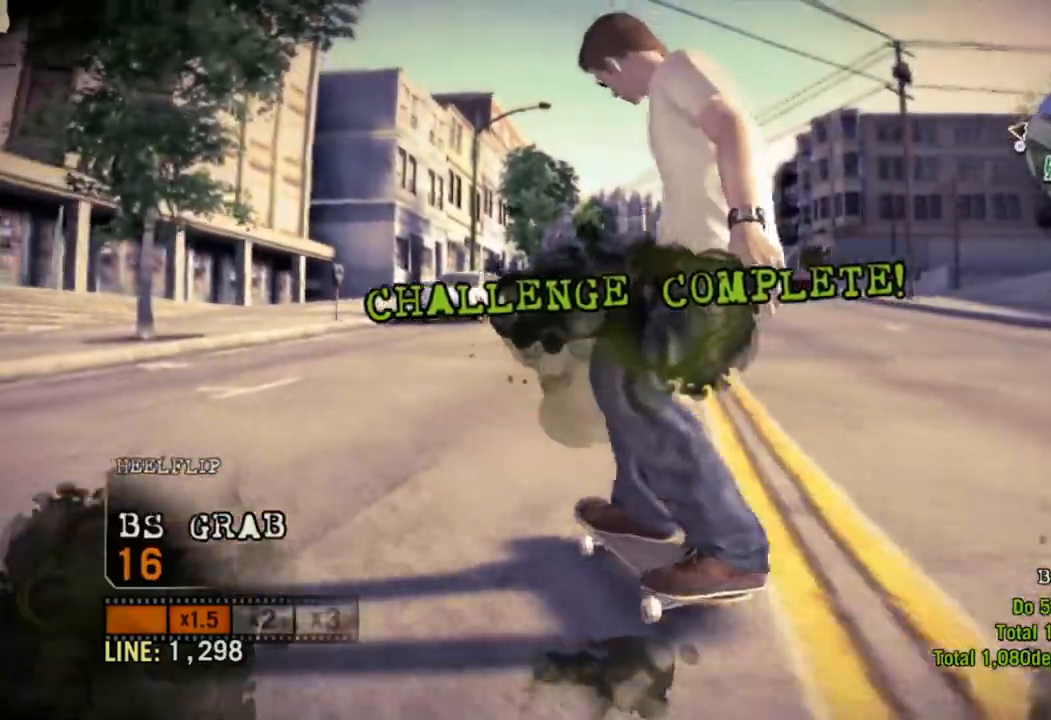
{"buttons": [], "left_stick": "center", "right_stick": "center", "events": [[150, "left_stick", "right"], [267, "left_stick", "center"]]}
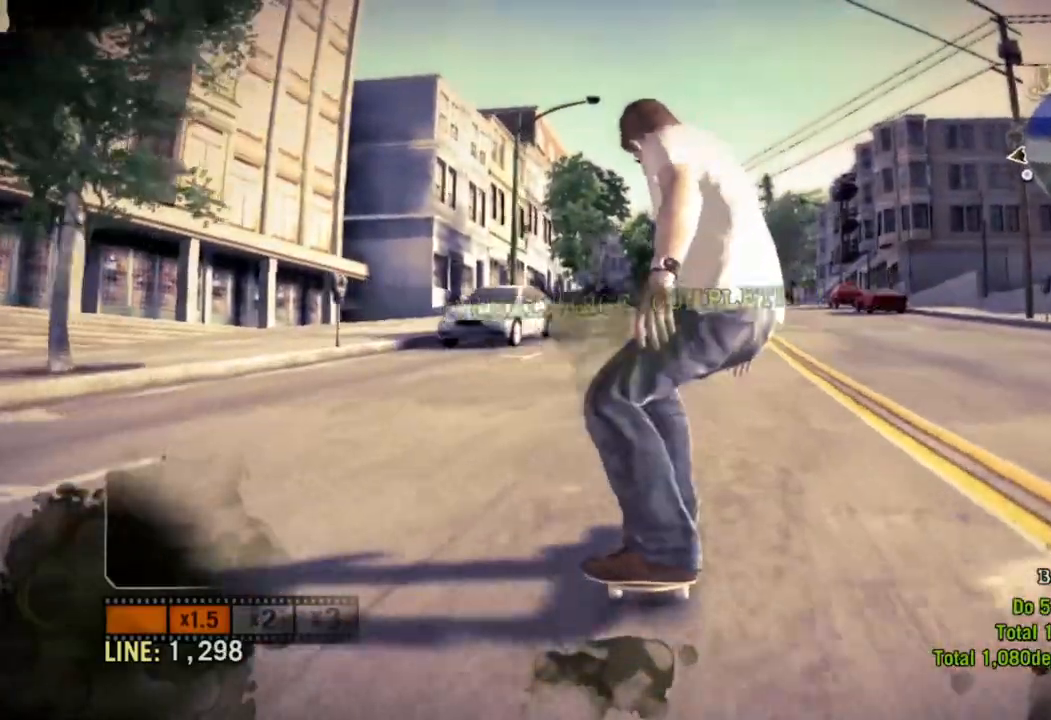
{"buttons": [], "left_stick": "center", "right_stick": "center", "events": [[150, "left_stick", "right"], [250, "left_stick", "center"]]}